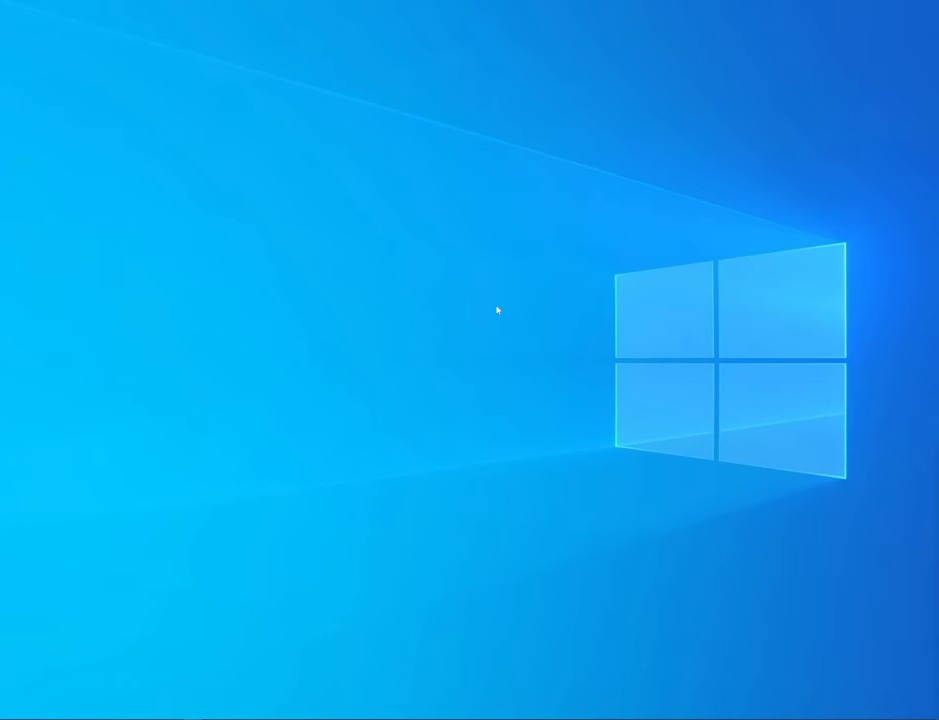
Gameplay with keyboard and mouse; each line is a JSON object with the keys and mouse buttons held at the frame after it. "events" lists presses ("down") and releases ("up") of "1", "2", "3", "4", "5", "6", "8", "a", "alt", "b", "c", "ctrl", "d", "down", "e", "escape", "f", "f1", "f2", "f3", "g", "h", "left", "n", "num2", "q", "r", "right", "s", "shift", "space", "t", "tab", "up", "v", "w", "x", "y", "z", "mouse_left", "mouse_middle", "mouse_right", "mouse_wheel_up" and "mouse_wheel_down" between this image and that frame as [ms after this image, input, new state], when the widget could be followed in between. "mouse_left", "mouse_middle", "mouse_right", "mouse_wheel_up", "mouse_wheel_down" = the "left", "middle", "right", "wheel_up", "wheel_down" buttons of the "mouse" list. No other keys are recorded. Mouse movement is not recorded.
{"keys": [], "mouse": [], "events": []}
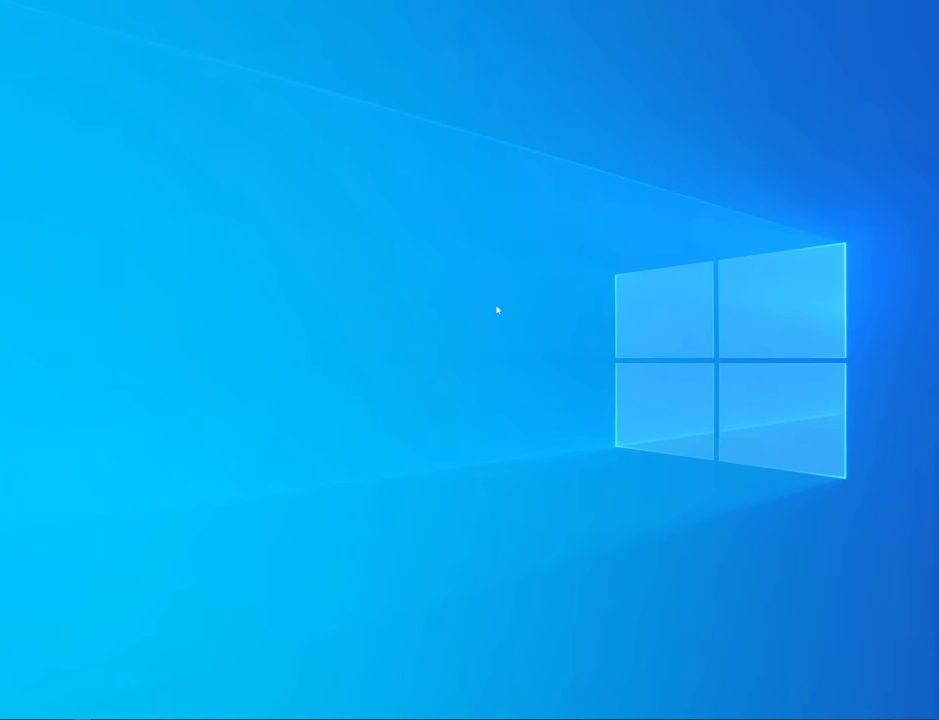
{"keys": [], "mouse": [], "events": []}
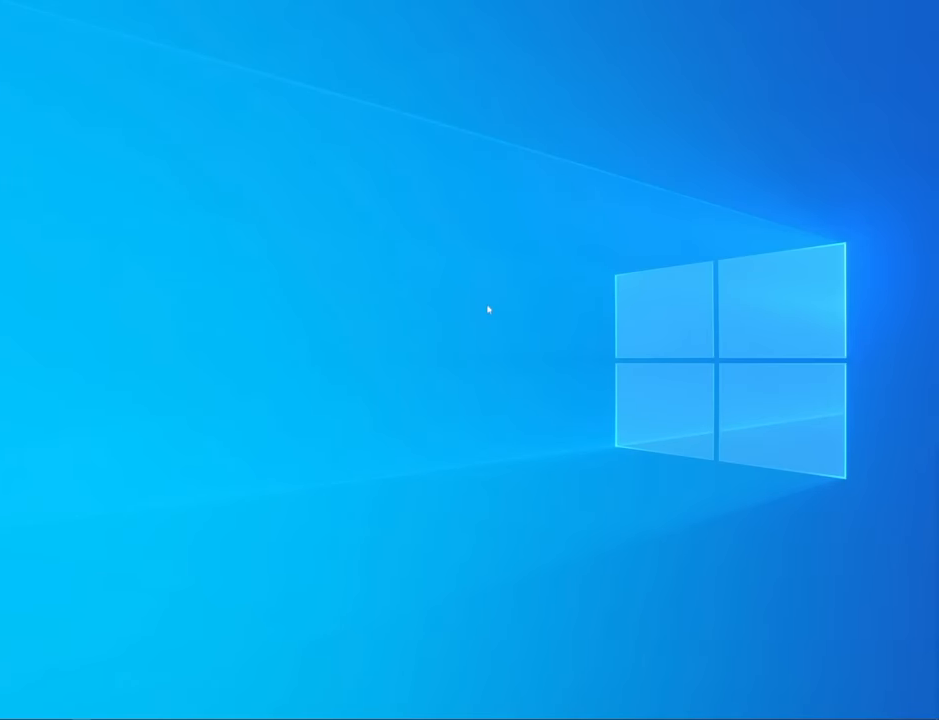
{"keys": [], "mouse": [], "events": []}
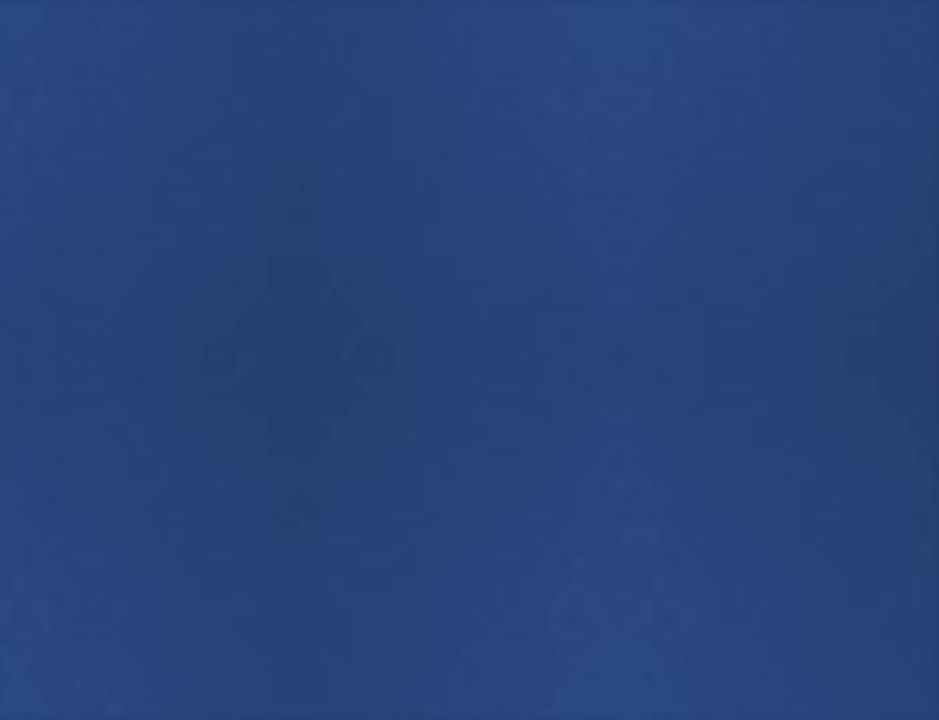
{"keys": [], "mouse": [], "events": []}
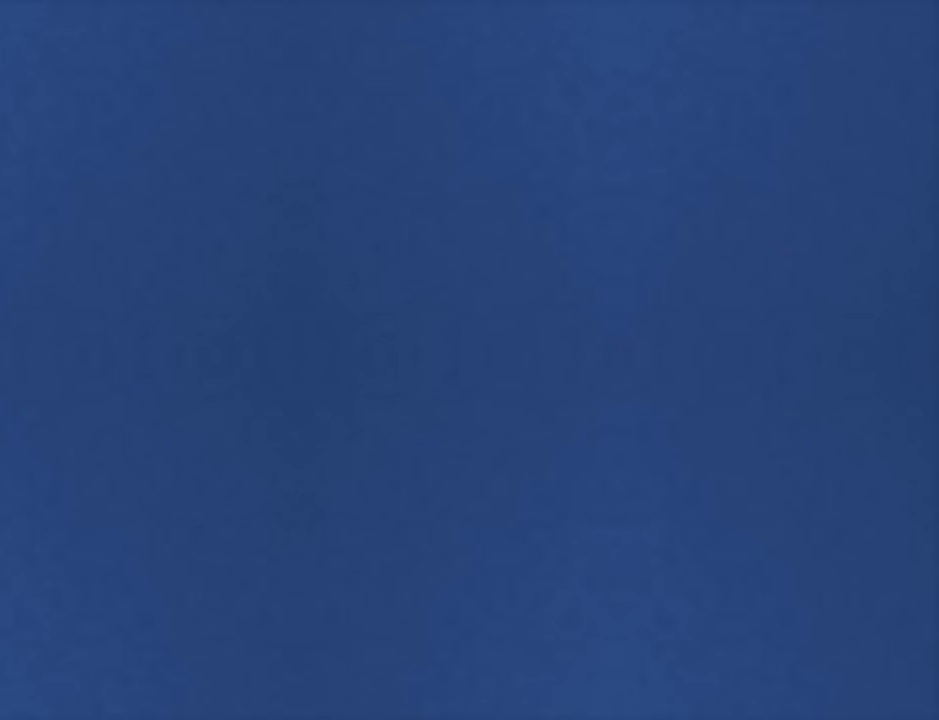
{"keys": [], "mouse": [], "events": []}
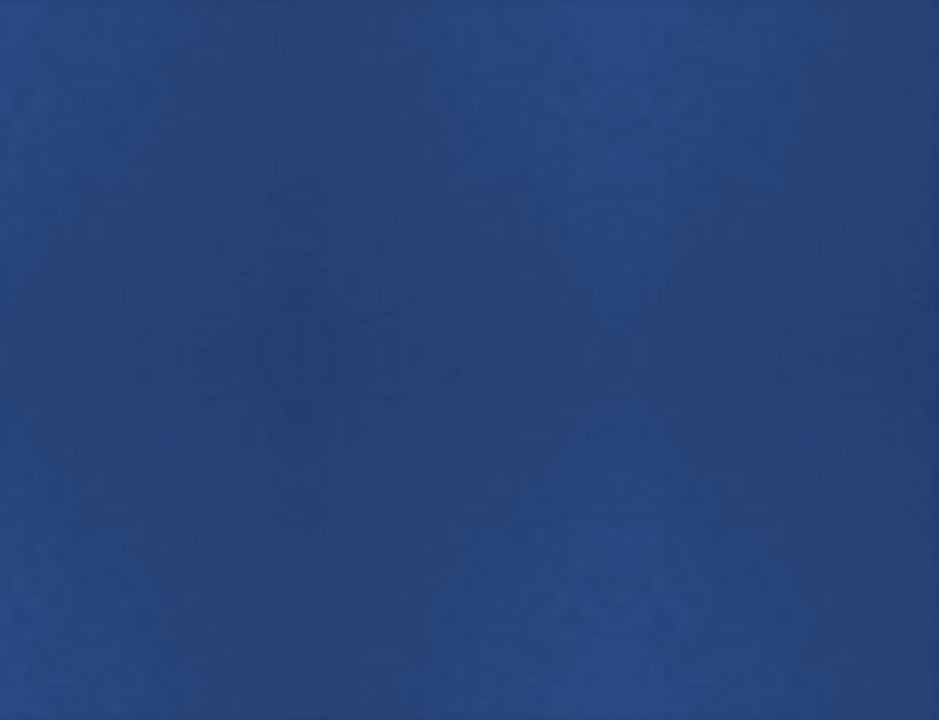
{"keys": [], "mouse": [], "events": []}
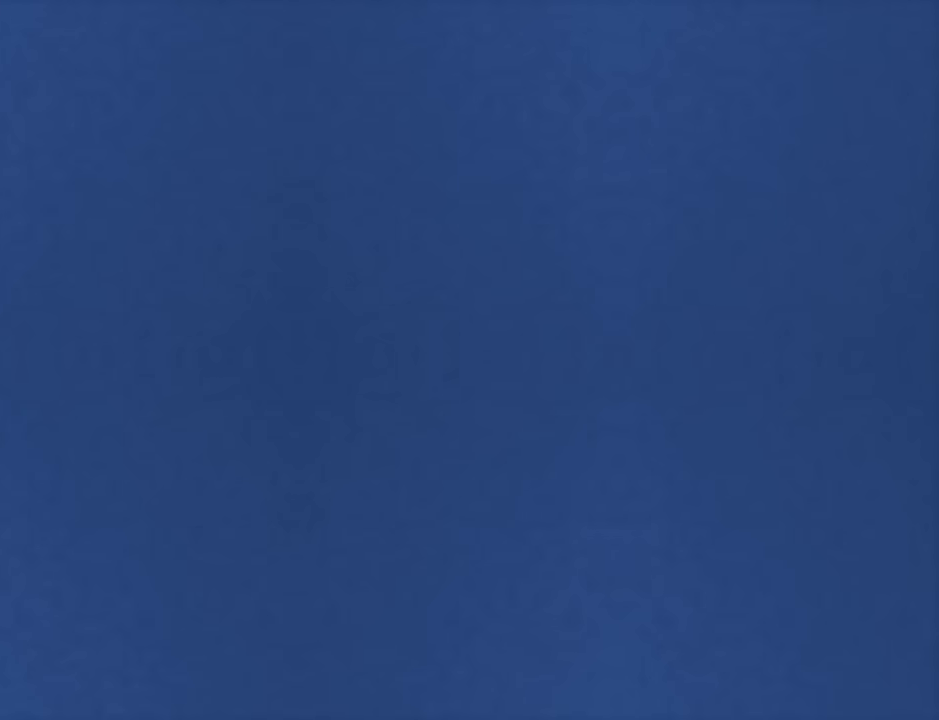
{"keys": [], "mouse": [], "events": []}
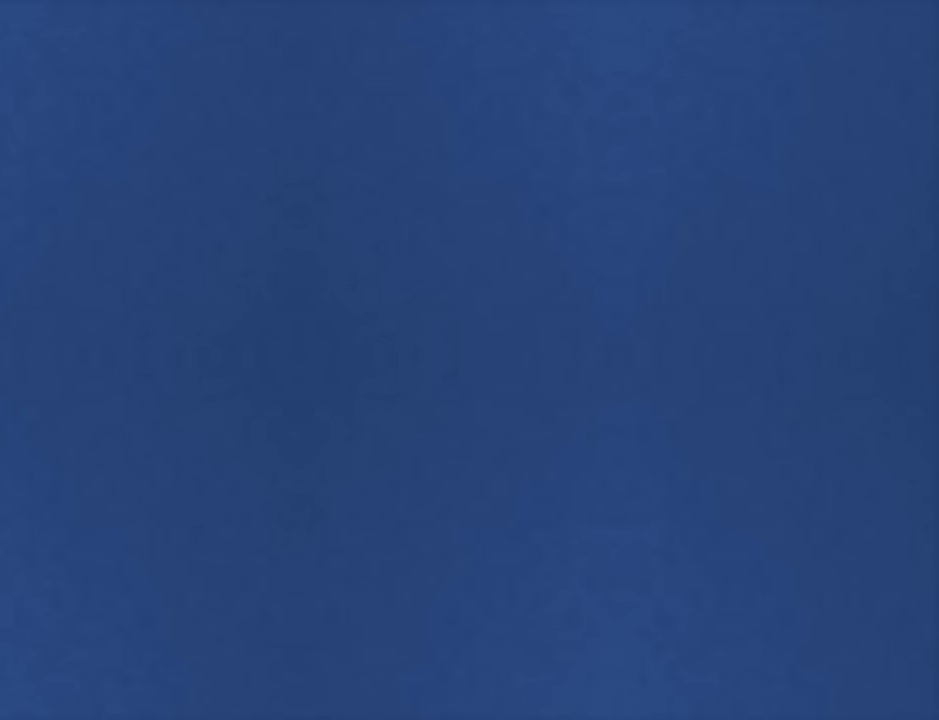
{"keys": [], "mouse": [], "events": [[117, "space", "down"], [150, "space", "up"], [250, "space", "down"], [300, "space", "up"]]}
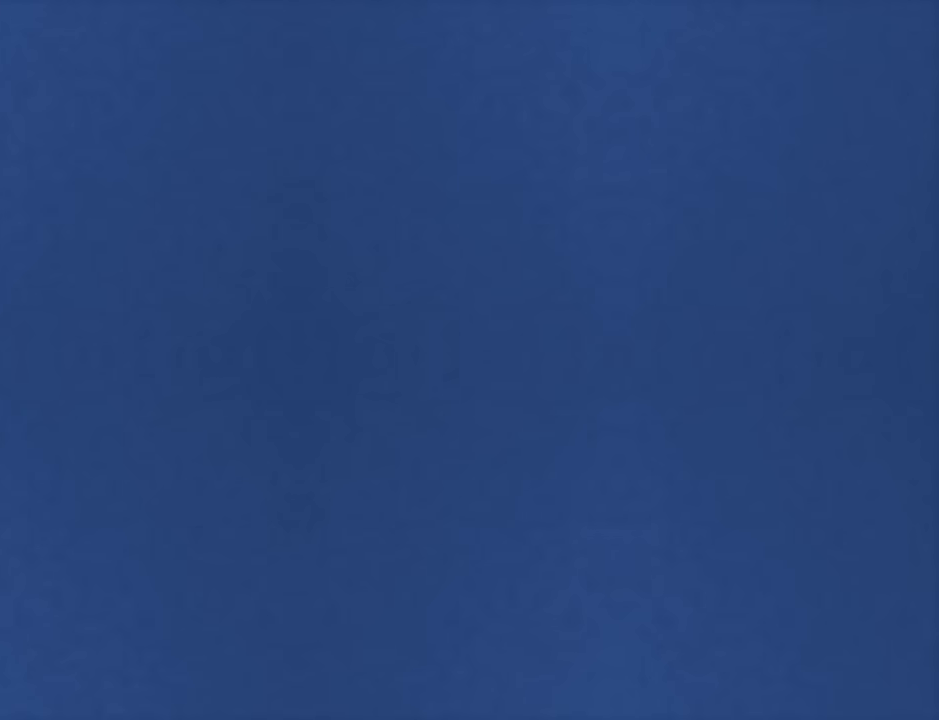
{"keys": [], "mouse": [], "events": []}
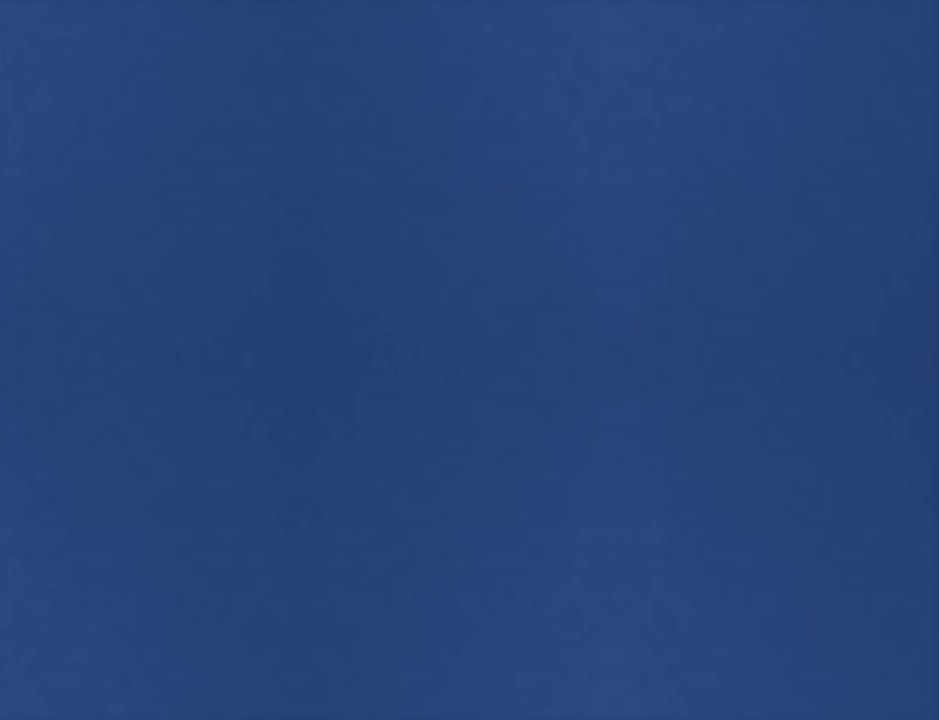
{"keys": [], "mouse": [], "events": []}
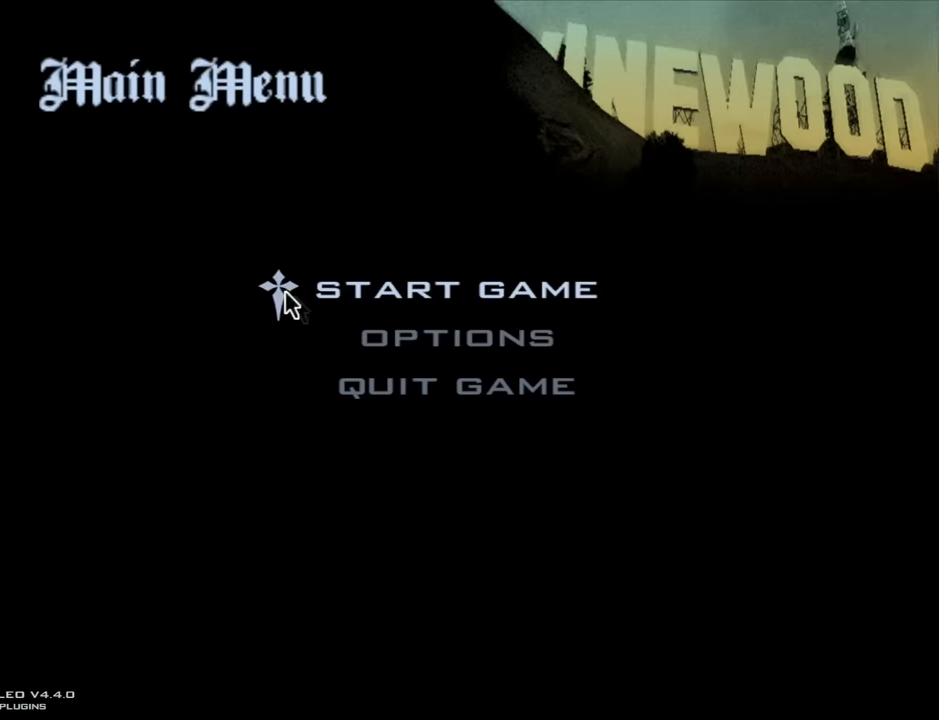
{"keys": [], "mouse": [], "events": []}
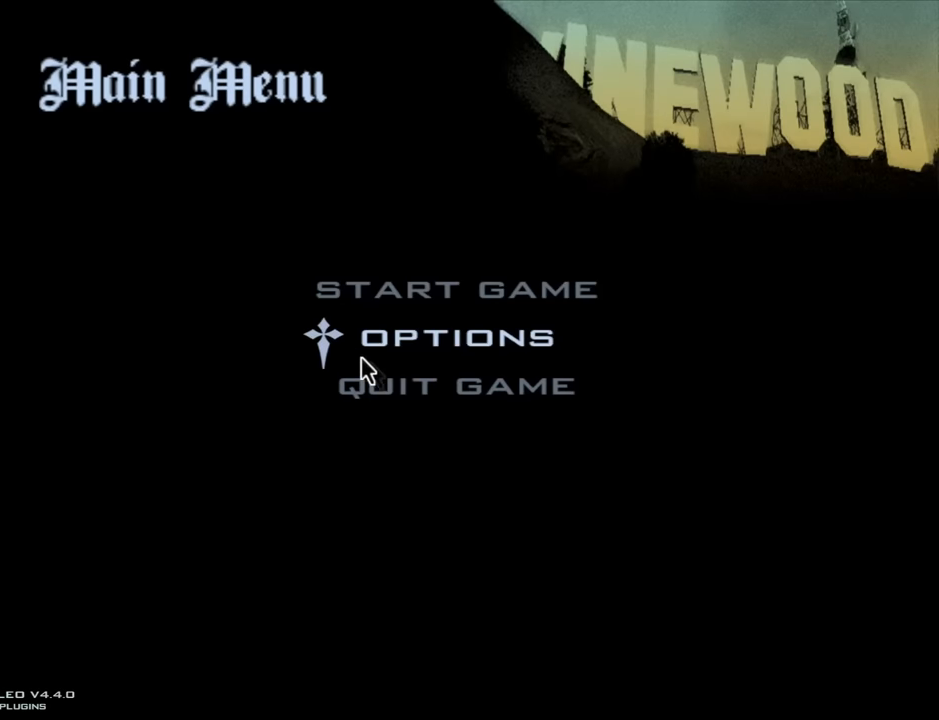
{"keys": [], "mouse": ["left"], "events": [[167, "mouse_left", "down"], [267, "mouse_left", "up"], [450, "mouse_left", "down"]]}
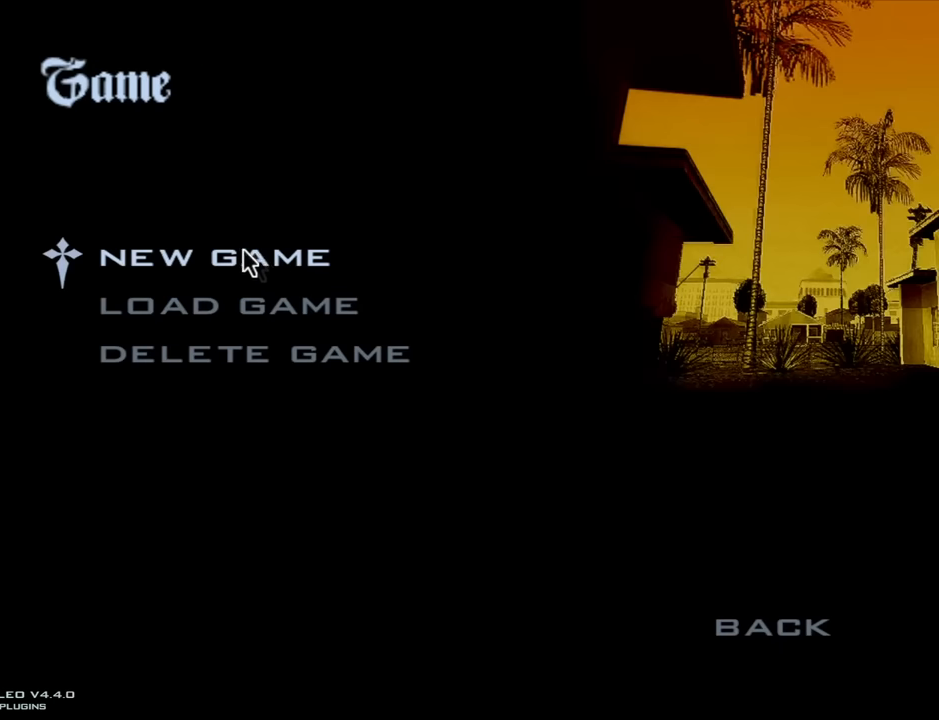
{"keys": [], "mouse": [], "events": [[50, "mouse_left", "up"]]}
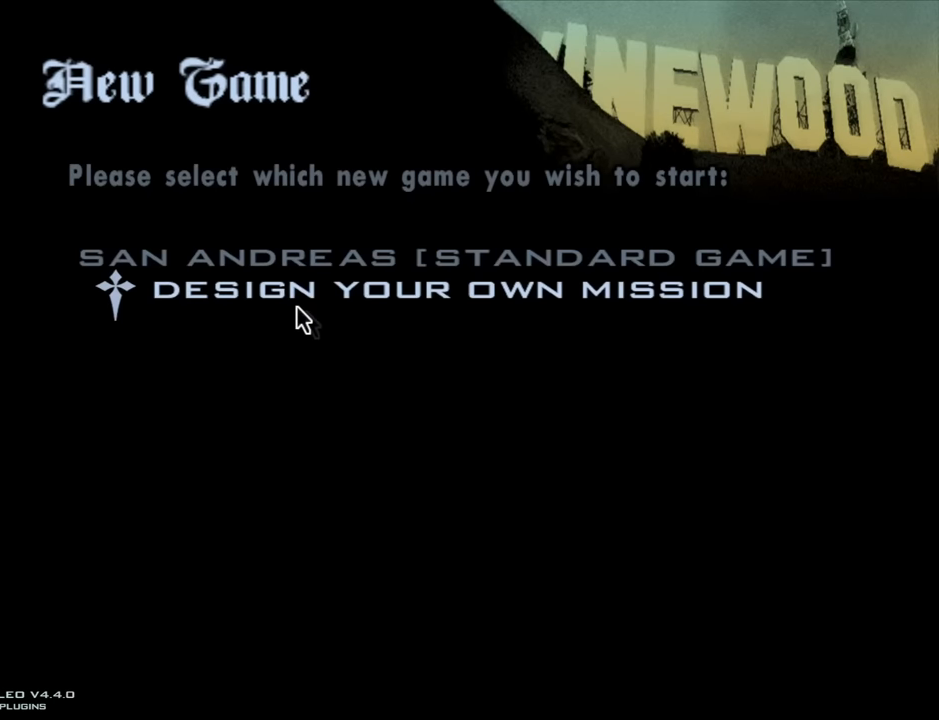
{"keys": [], "mouse": [], "events": [[67, "mouse_left", "down"], [150, "mouse_left", "up"]]}
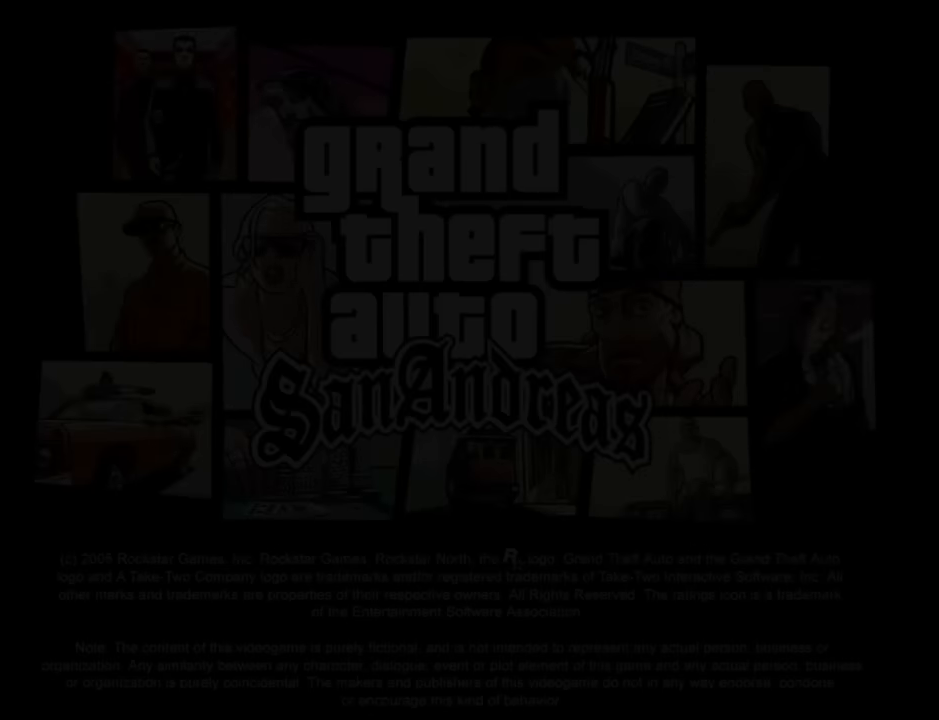
{"keys": [], "mouse": [], "events": []}
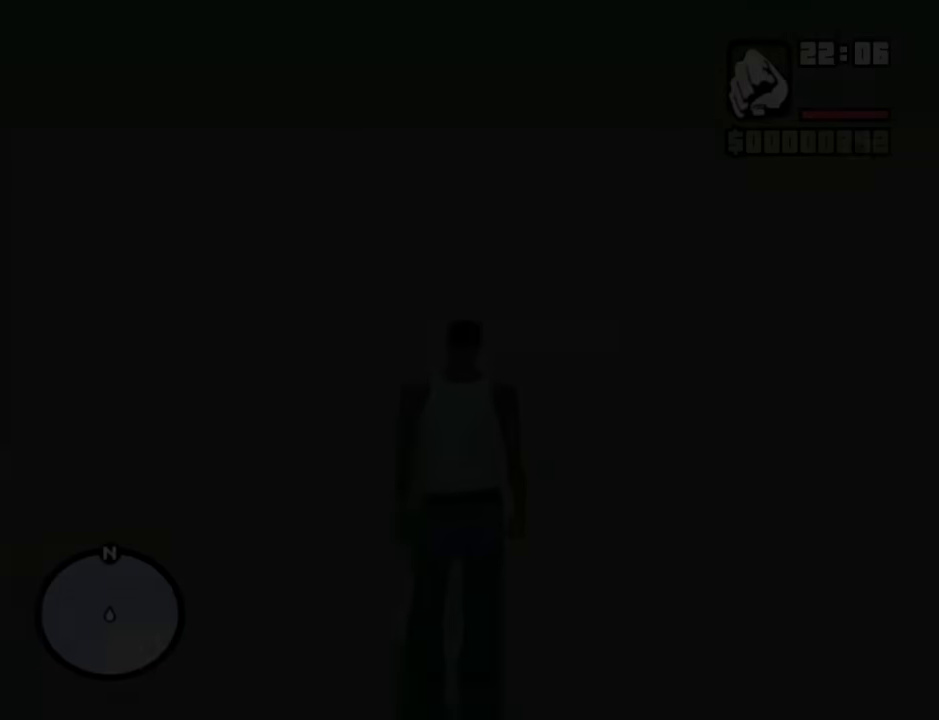
{"keys": [], "mouse": [], "events": []}
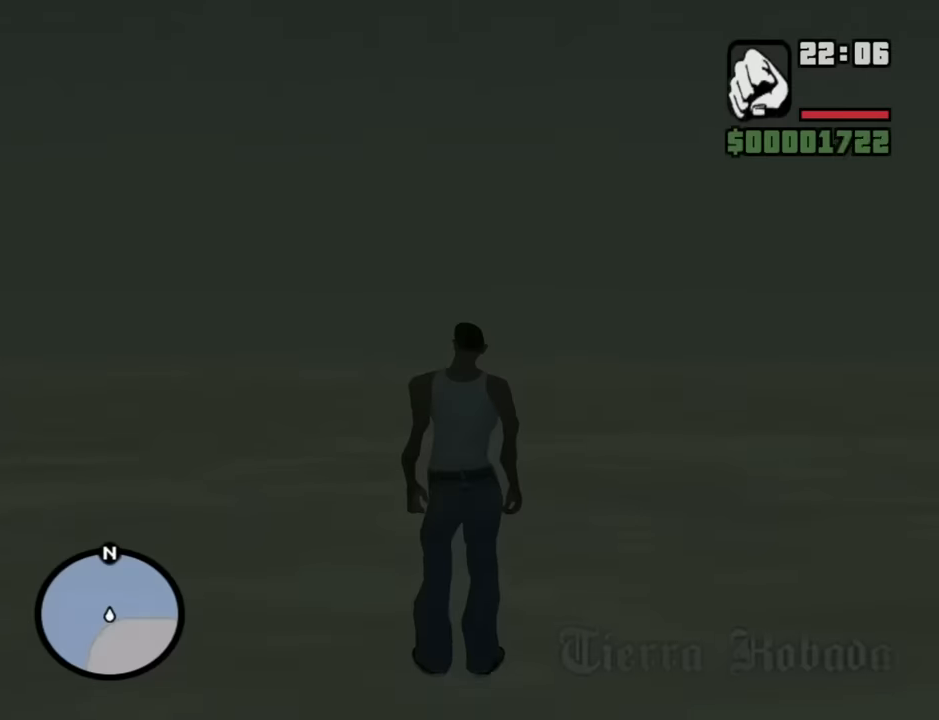
{"keys": [], "mouse": [], "events": []}
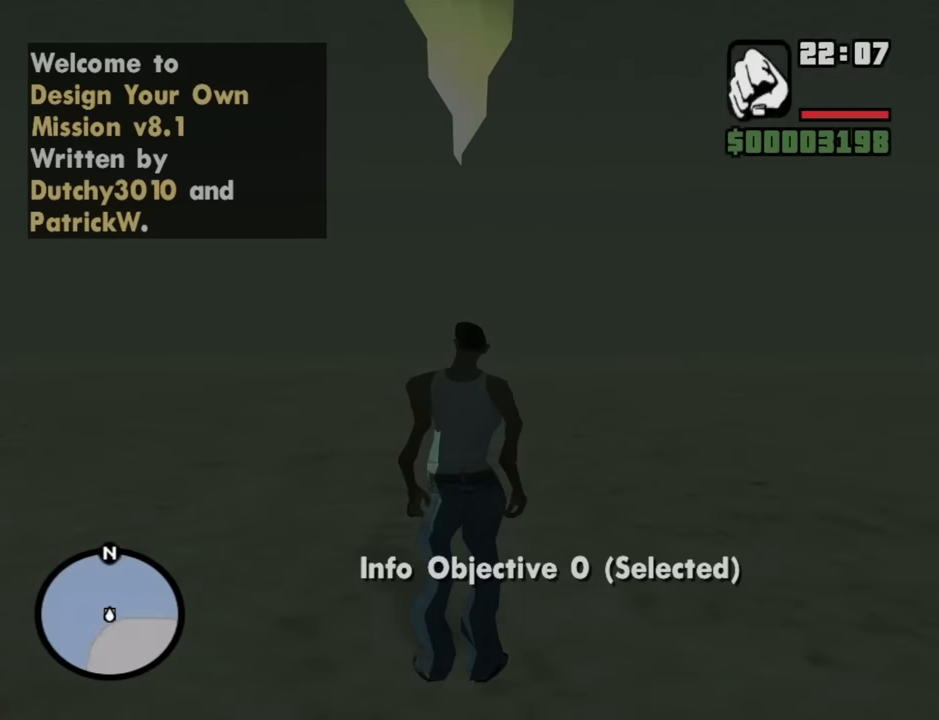
{"keys": [], "mouse": [], "events": []}
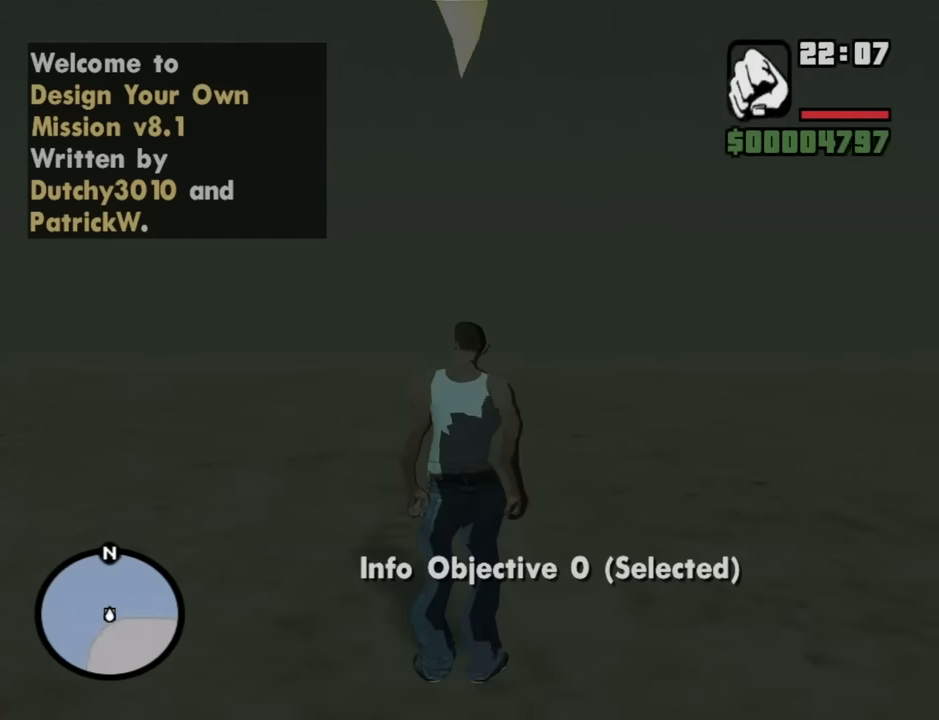
{"keys": [], "mouse": [], "events": []}
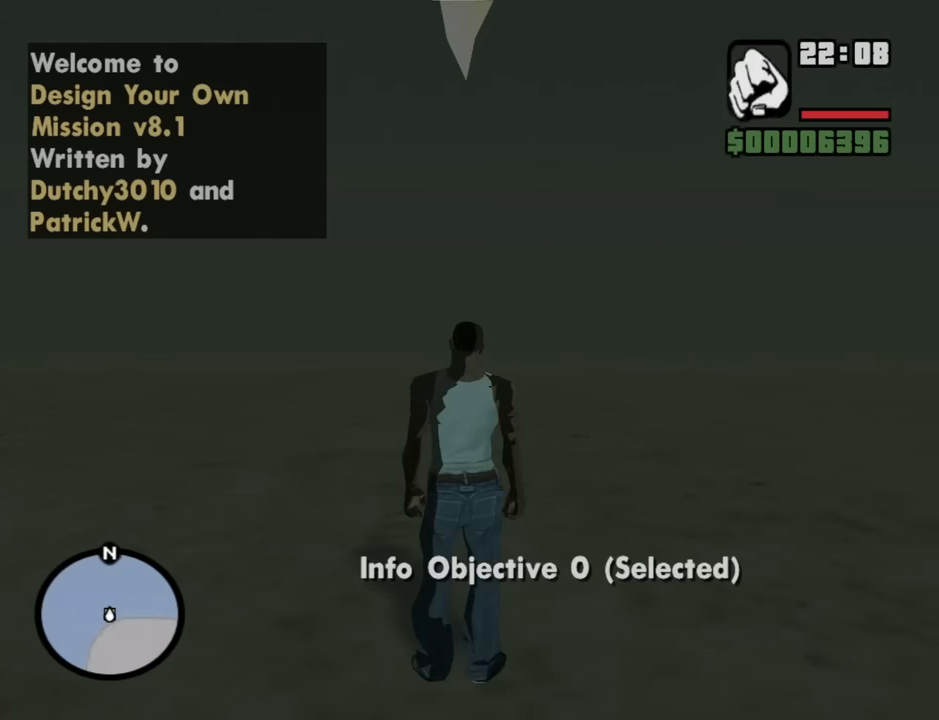
{"keys": [], "mouse": [], "events": []}
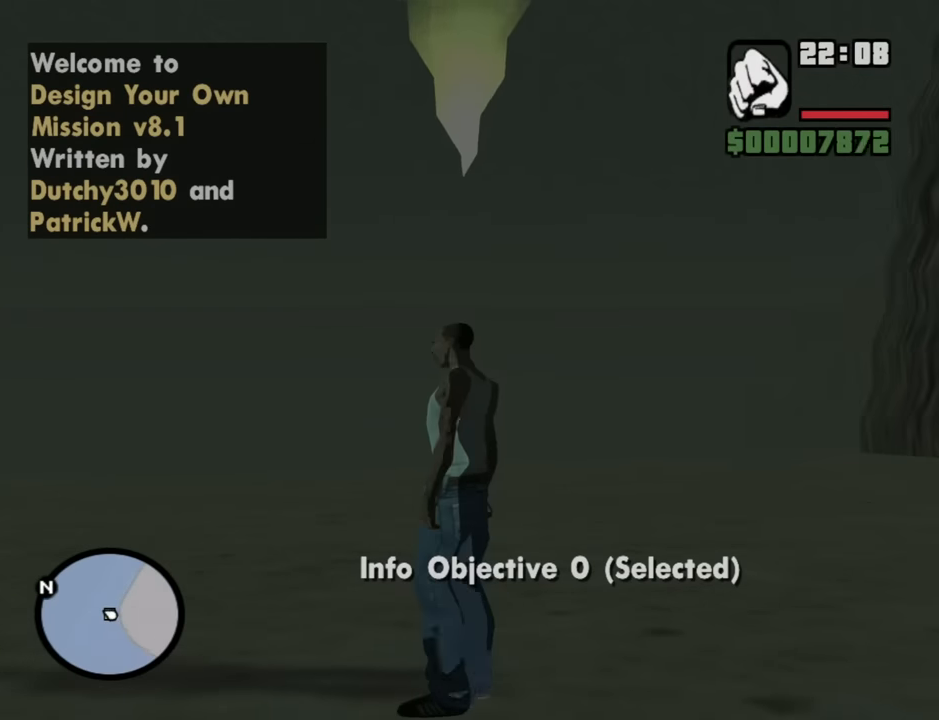
{"keys": [], "mouse": [], "events": []}